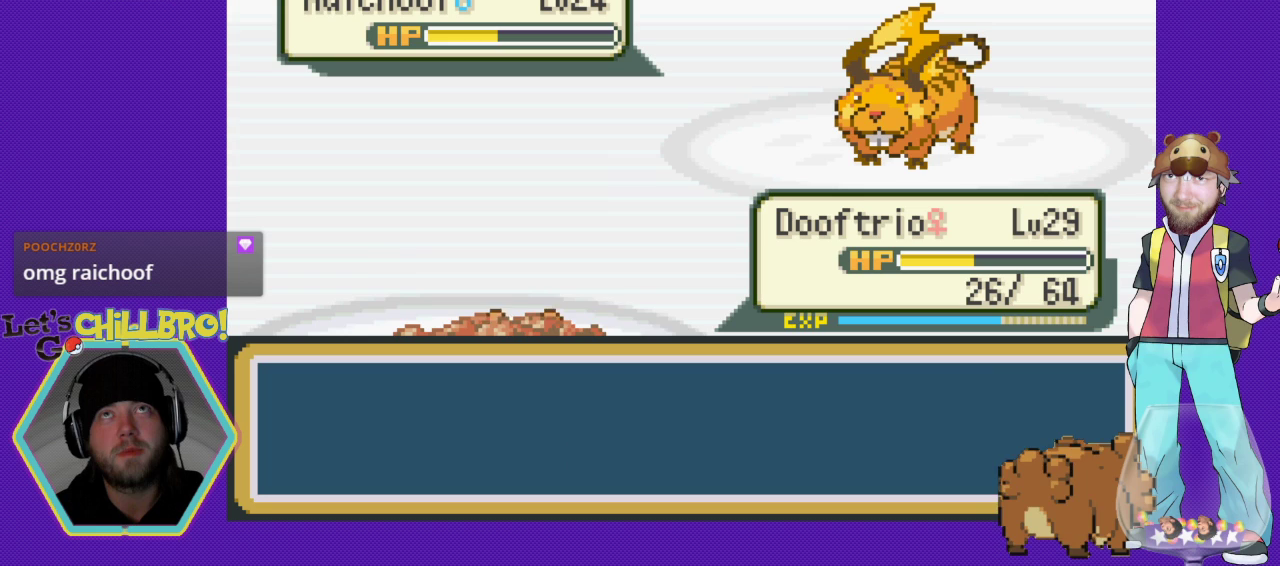
Gameplay with a controller (Nintendo layout); each line is a JSON object with the inputs held at the frame after it. "events" lists button and stick changes between this image and that frame as [ms after this image, input, new state], when the widget could be followed in between. Not read: L1 L3 R1 R3.
{"buttons": ["A"], "events": [[33, "A", "up"], [100, "A", "down"], [200, "A", "up"], [300, "A", "down"], [400, "A", "up"], [467, "A", "down"]]}
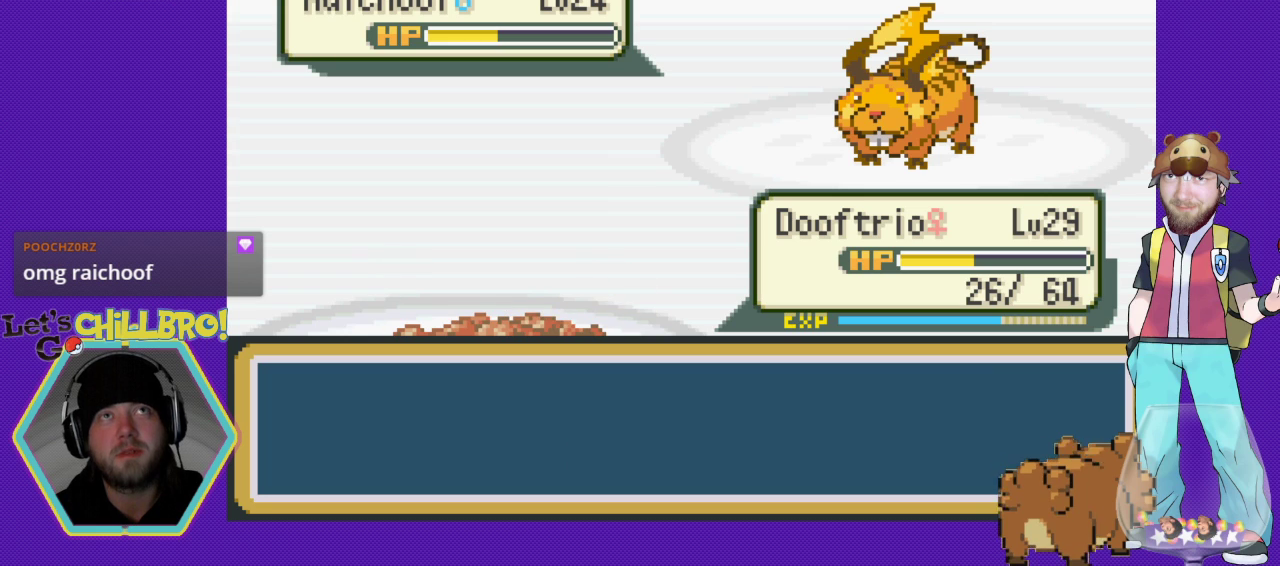
{"buttons": [], "events": [[67, "A", "up"], [167, "A", "down"], [233, "A", "up"], [333, "A", "down"], [433, "A", "up"]]}
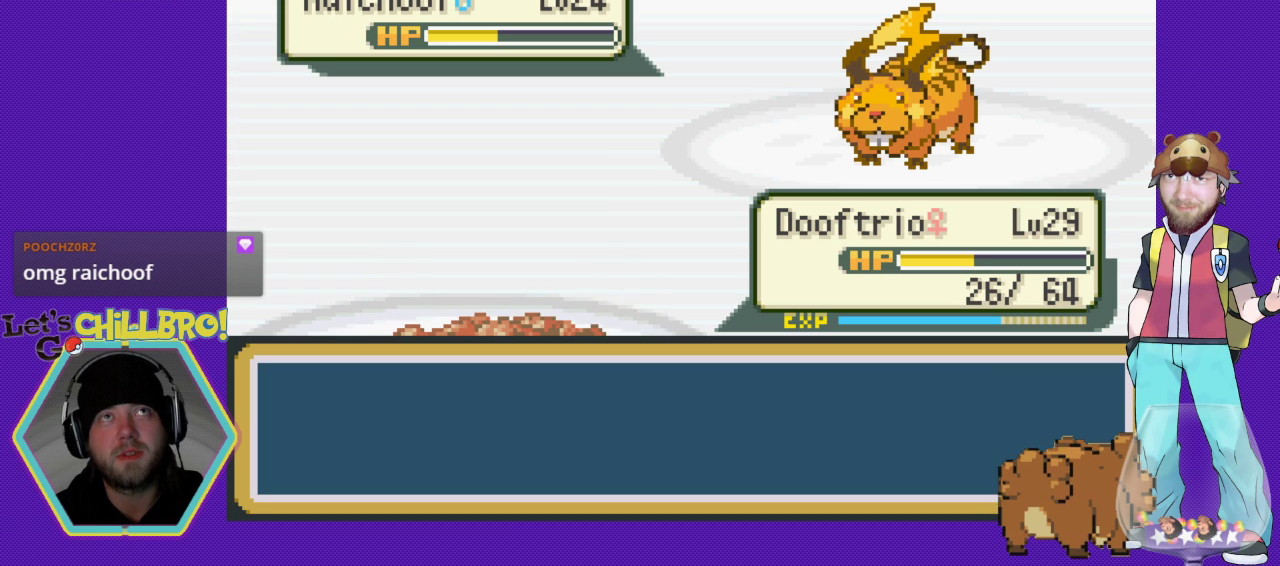
{"buttons": ["A"], "events": [[33, "A", "down"], [133, "A", "up"], [233, "A", "down"], [333, "A", "up"], [467, "A", "down"]]}
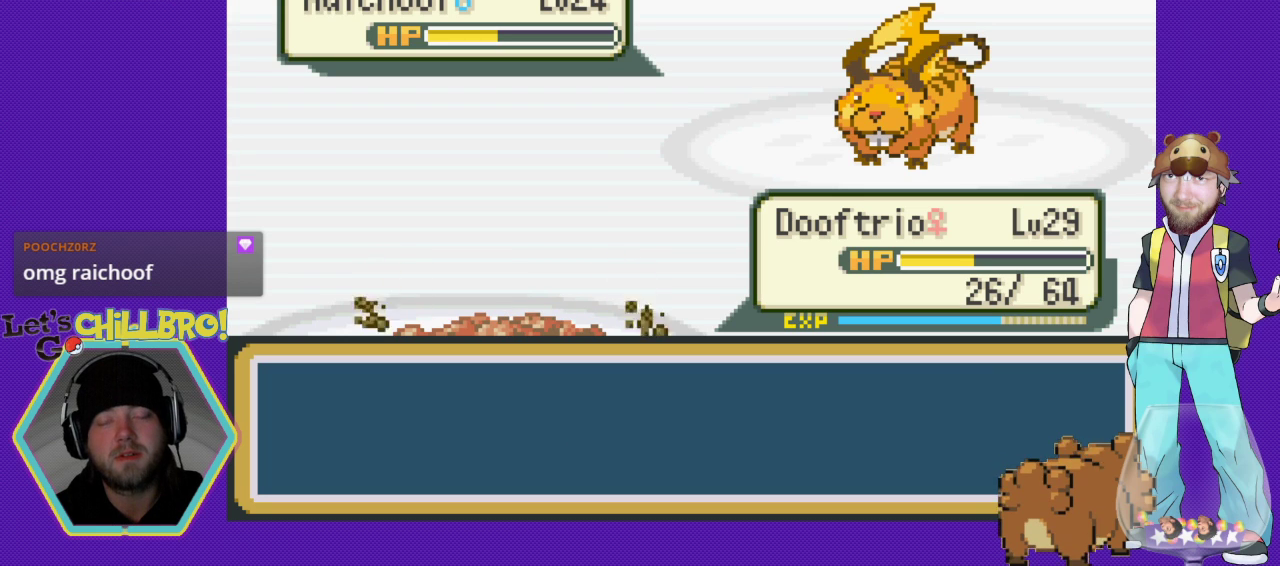
{"buttons": ["A"], "events": [[33, "A", "up"], [133, "A", "down"], [233, "A", "up"], [300, "A", "down"], [400, "A", "up"], [500, "A", "down"]]}
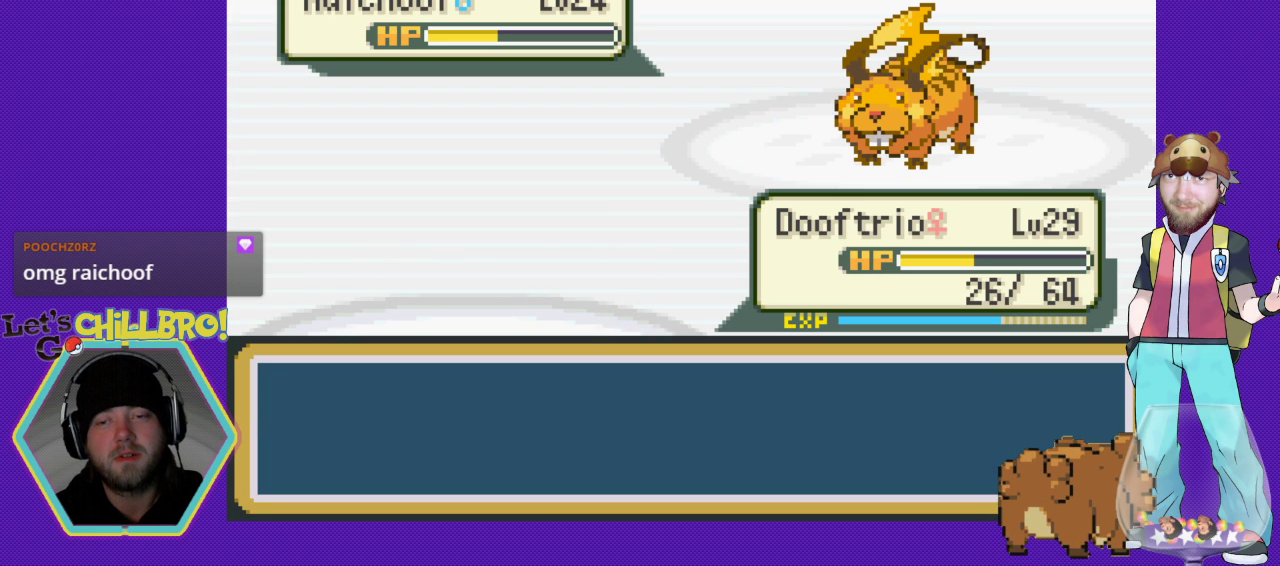
{"buttons": [], "events": [[67, "A", "up"], [200, "A", "down"], [267, "A", "up"], [367, "A", "down"], [433, "A", "up"]]}
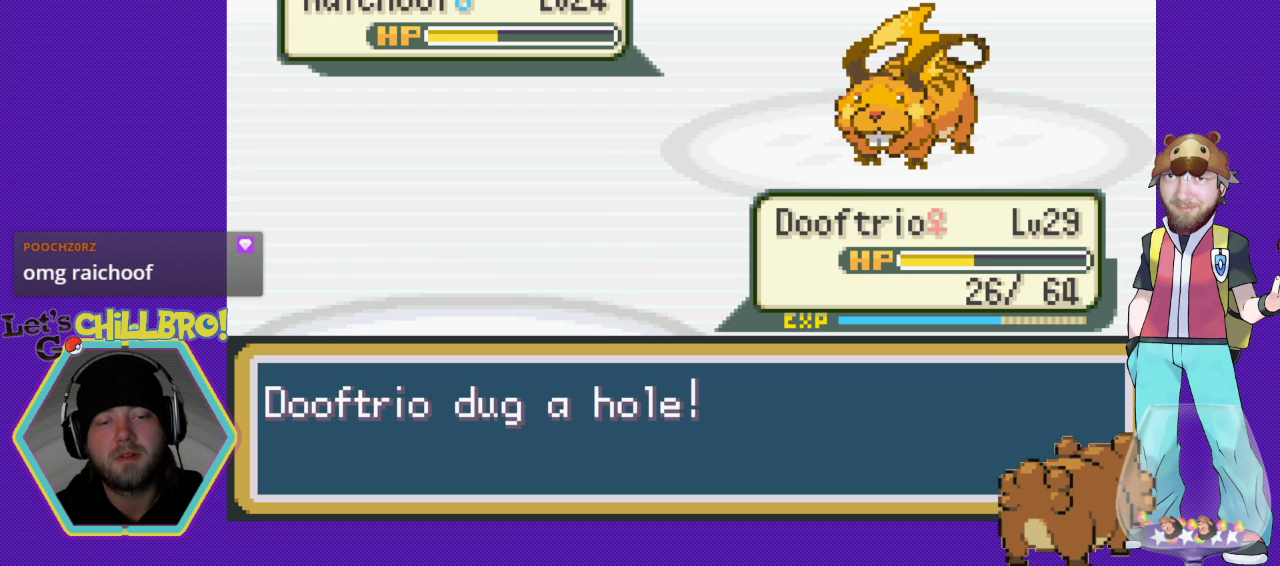
{"buttons": [], "events": [[67, "A", "down"], [133, "A", "up"], [233, "A", "down"], [300, "A", "up"], [433, "A", "down"], [500, "A", "up"]]}
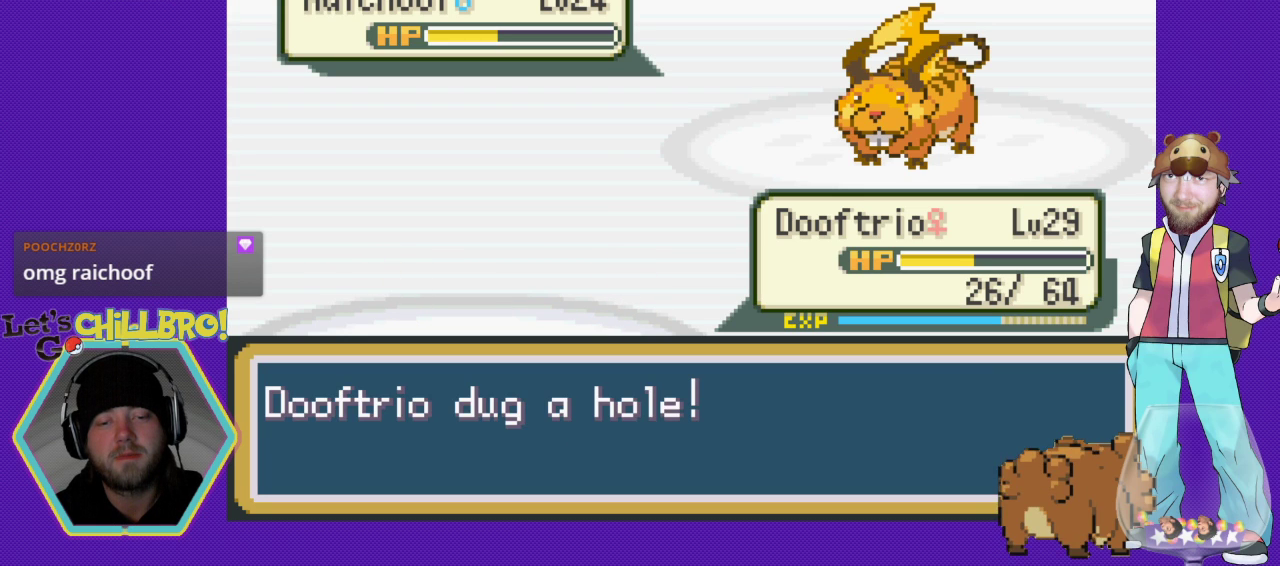
{"buttons": ["A"], "events": [[100, "A", "down"], [167, "A", "up"], [267, "A", "down"], [333, "A", "up"], [433, "A", "down"]]}
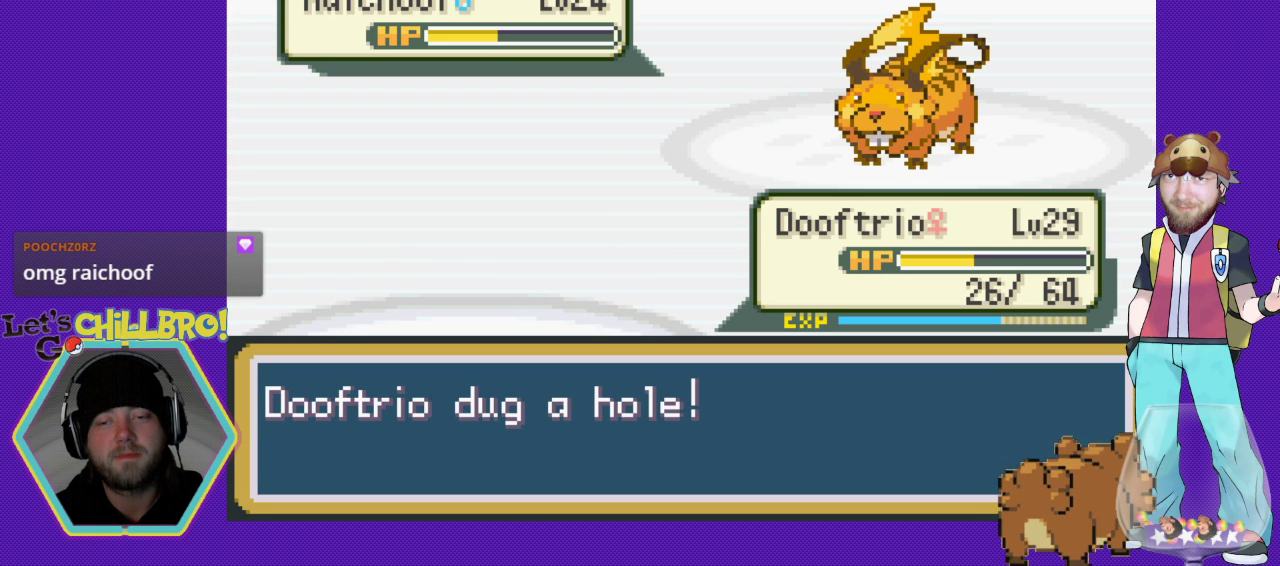
{"buttons": ["A"], "events": [[33, "A", "up"], [133, "A", "down"], [200, "A", "up"], [300, "A", "down"], [400, "A", "up"], [467, "A", "down"]]}
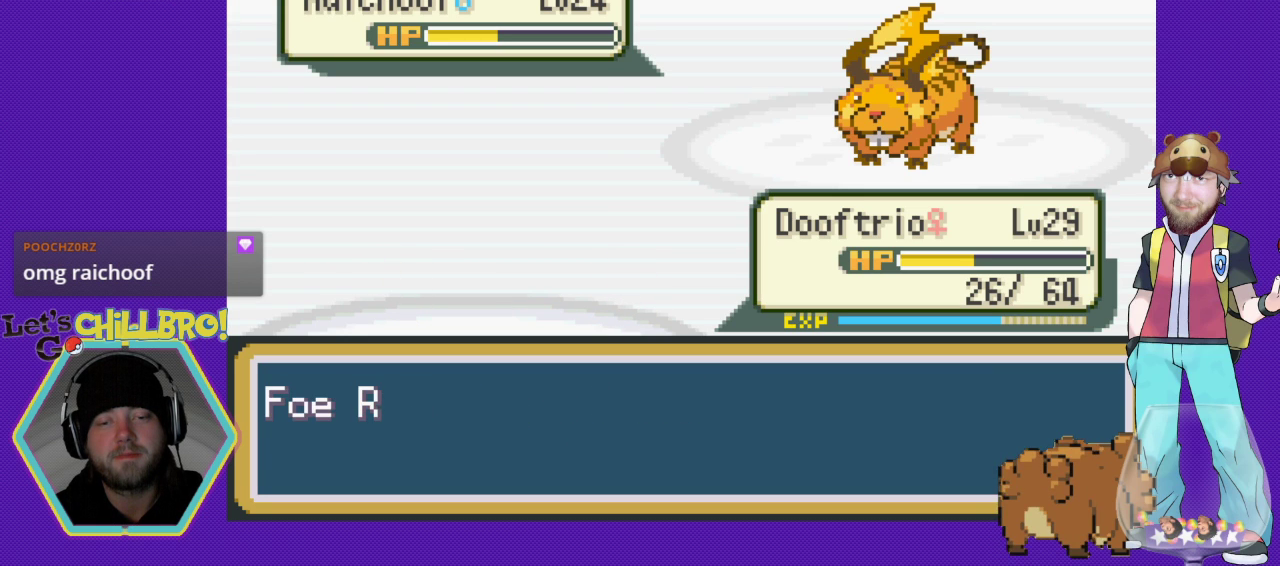
{"buttons": [], "events": [[67, "A", "up"], [167, "A", "down"], [233, "A", "up"], [333, "A", "down"], [400, "A", "up"]]}
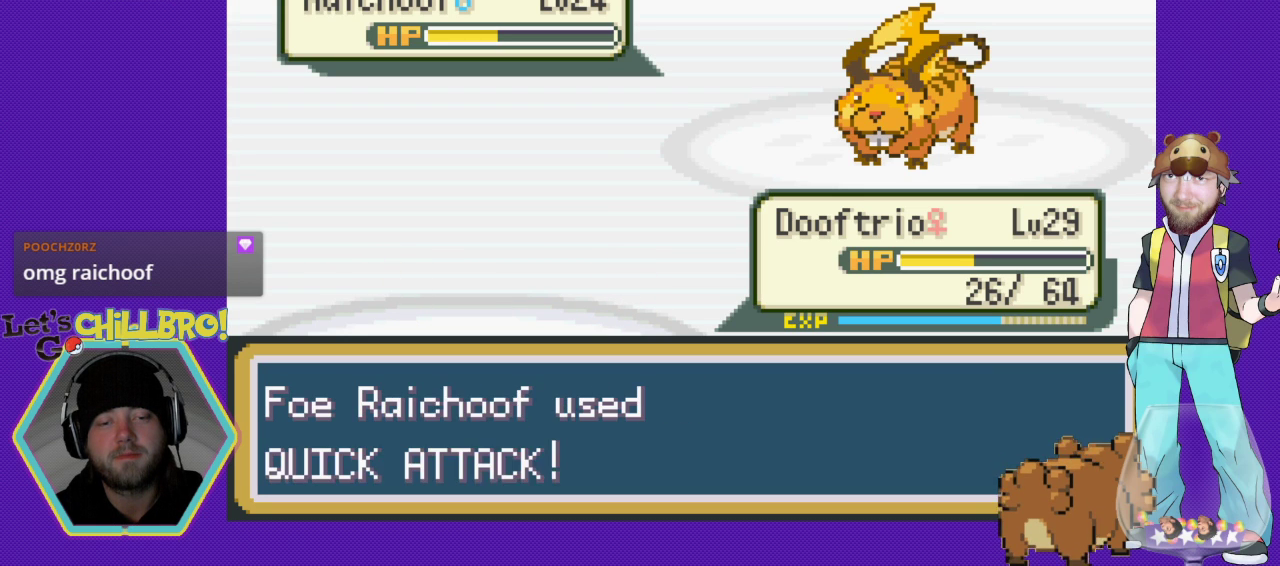
{"buttons": [], "events": [[33, "A", "down"], [67, "A", "up"], [200, "A", "down"], [233, "A", "up"], [267, "A", "down"], [300, "A", "up"], [400, "A", "down"], [433, "A", "up"]]}
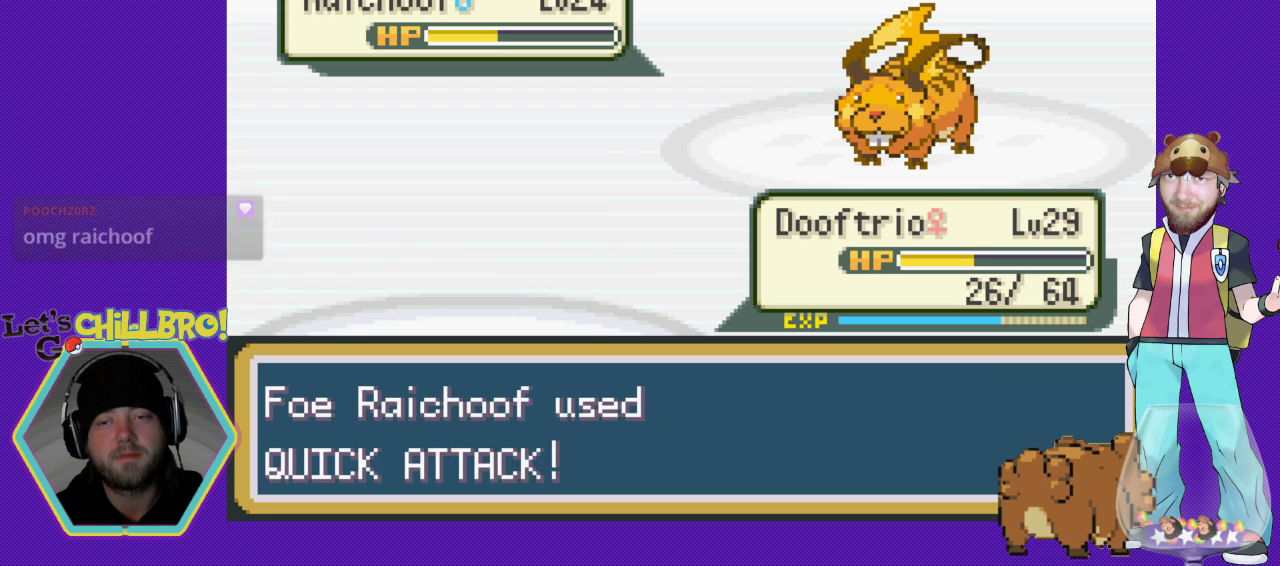
{"buttons": ["A"], "events": [[67, "A", "down"], [133, "A", "up"], [267, "A", "down"], [333, "A", "up"], [433, "A", "down"]]}
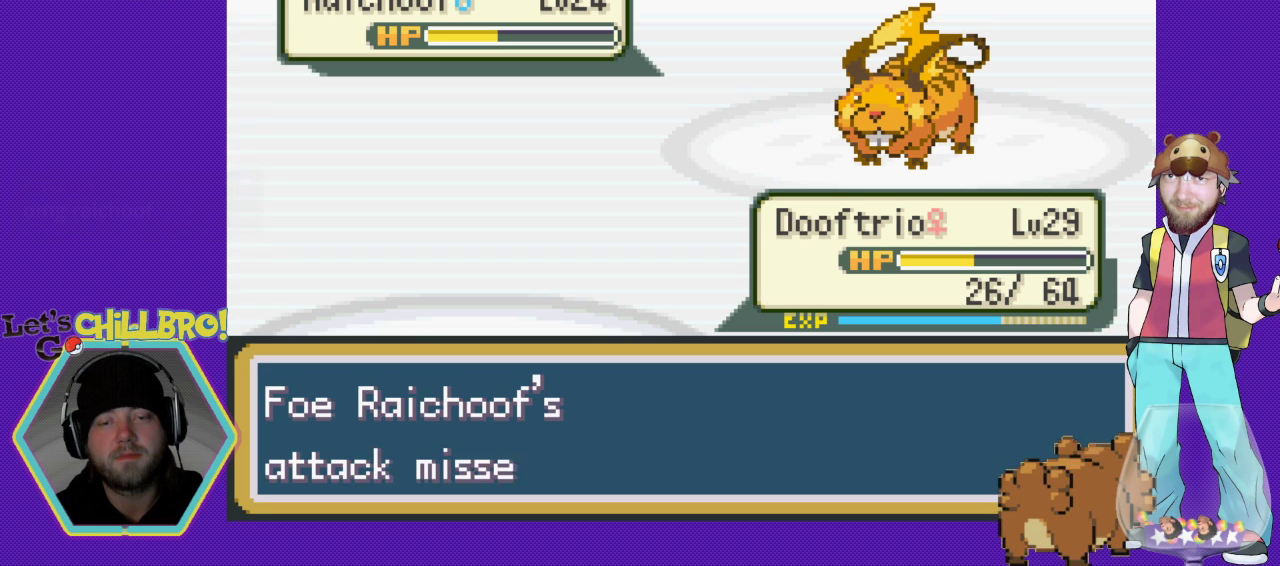
{"buttons": ["A"], "events": [[33, "A", "up"], [133, "A", "down"], [200, "A", "up"], [300, "A", "down"], [367, "A", "up"], [467, "A", "down"]]}
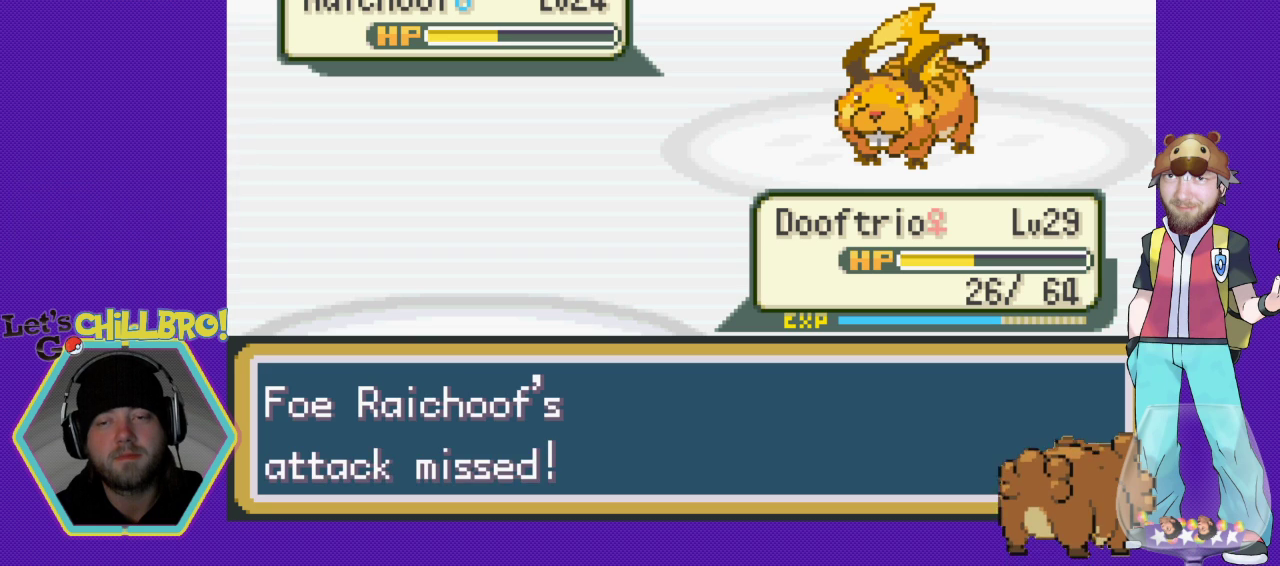
{"buttons": [], "events": [[67, "A", "up"], [200, "A", "down"], [267, "A", "up"], [333, "A", "down"], [433, "A", "up"]]}
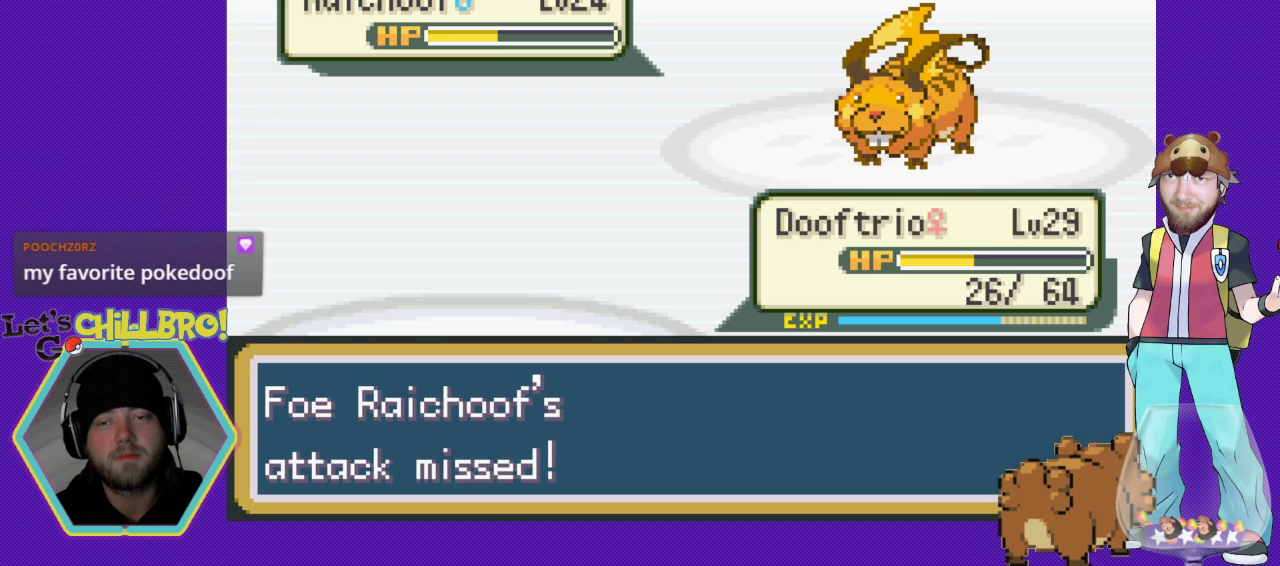
{"buttons": [], "events": [[67, "A", "down"], [133, "A", "up"], [233, "A", "down"], [300, "A", "up"], [400, "A", "down"], [467, "A", "up"]]}
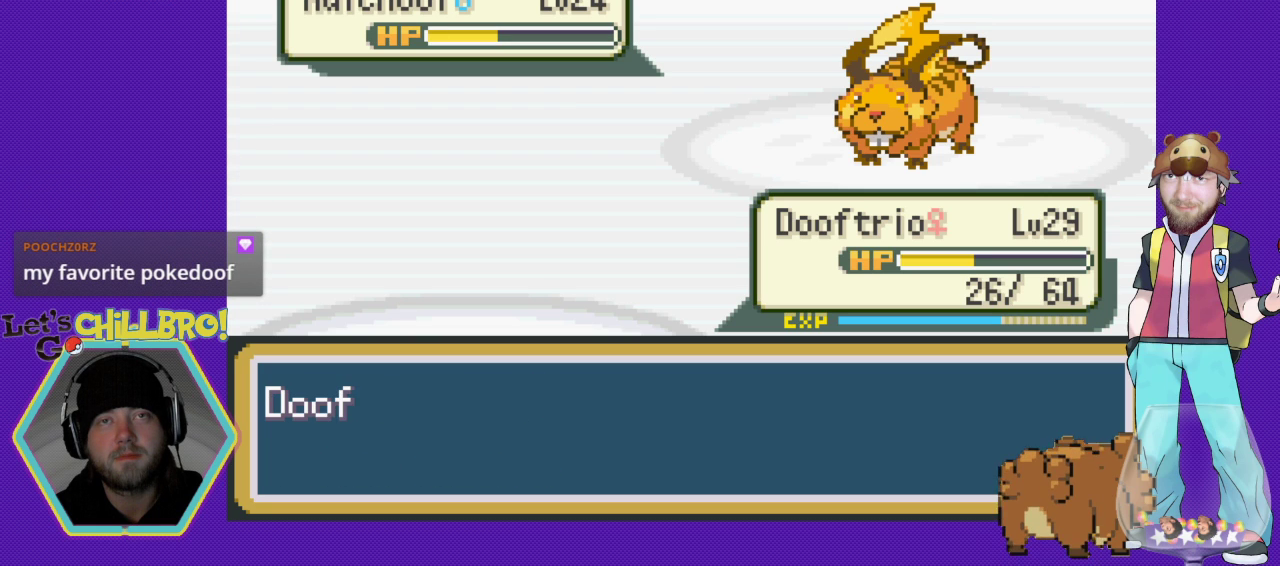
{"buttons": ["A"], "events": [[100, "A", "down"], [167, "A", "up"], [267, "A", "down"], [367, "A", "up"], [467, "A", "down"]]}
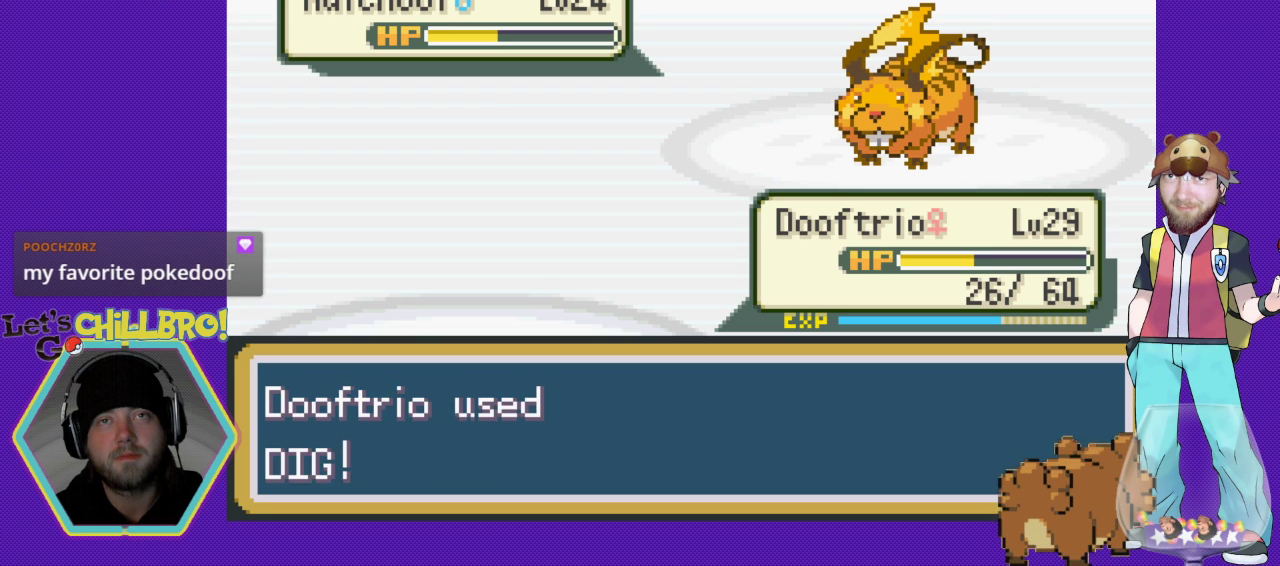
{"buttons": ["A"], "events": [[33, "A", "up"], [133, "A", "down"], [233, "A", "up"], [333, "A", "down"], [433, "A", "up"], [500, "A", "down"]]}
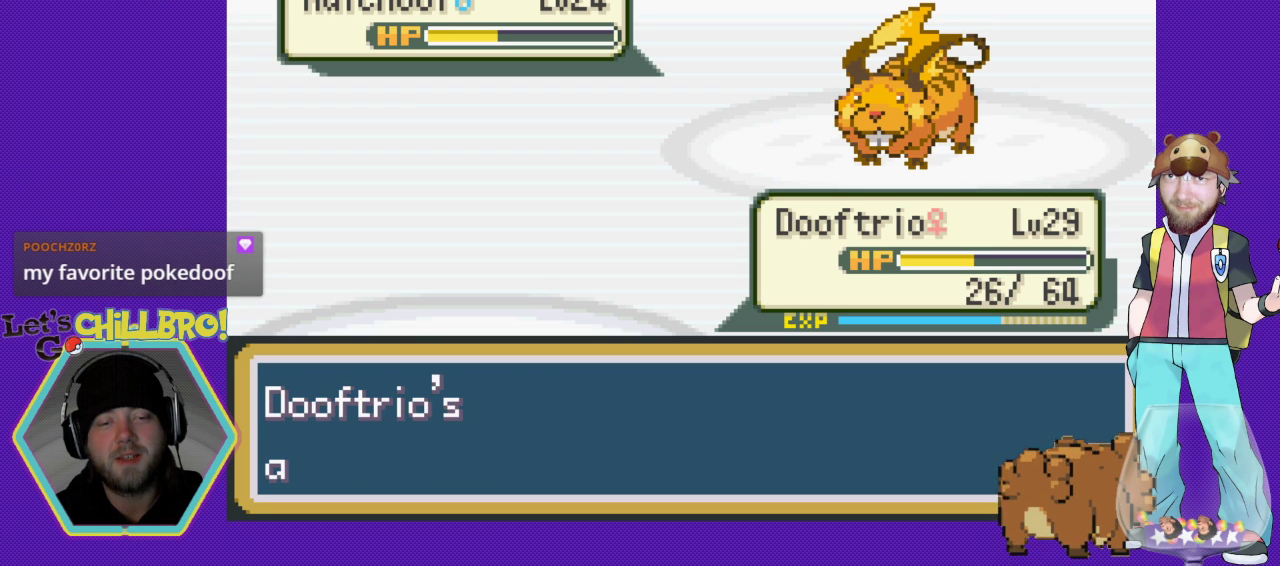
{"buttons": [], "events": [[100, "A", "up"], [200, "A", "down"], [300, "A", "up"], [400, "A", "down"], [500, "A", "up"]]}
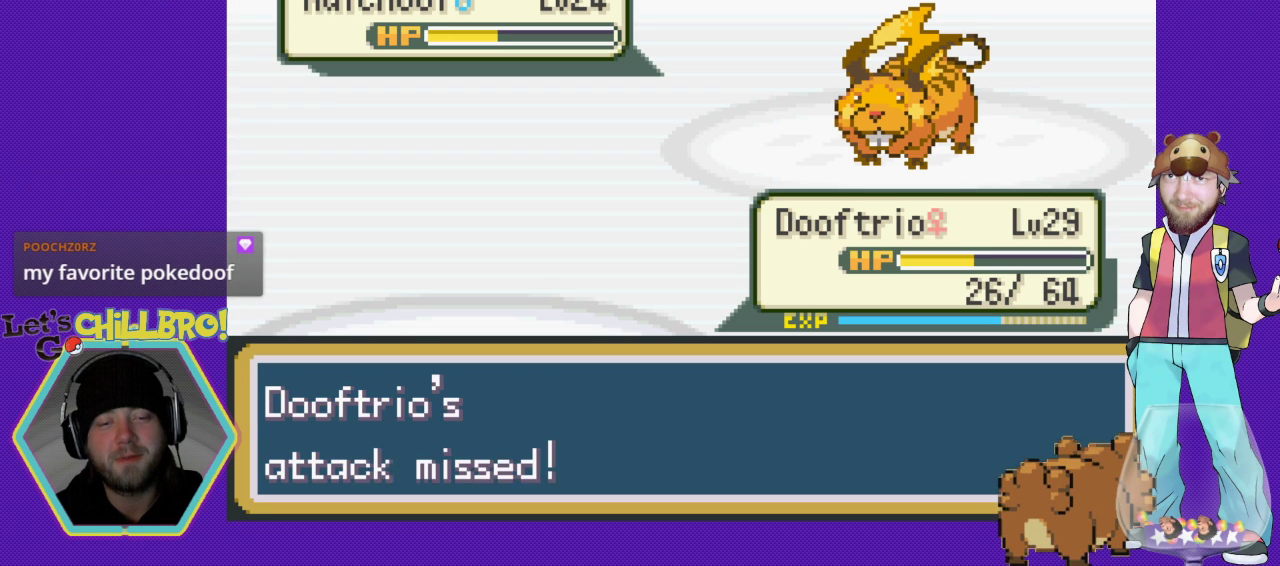
{"buttons": ["A"], "events": [[100, "A", "down"], [167, "A", "up"], [267, "A", "down"], [333, "A", "up"], [433, "A", "down"]]}
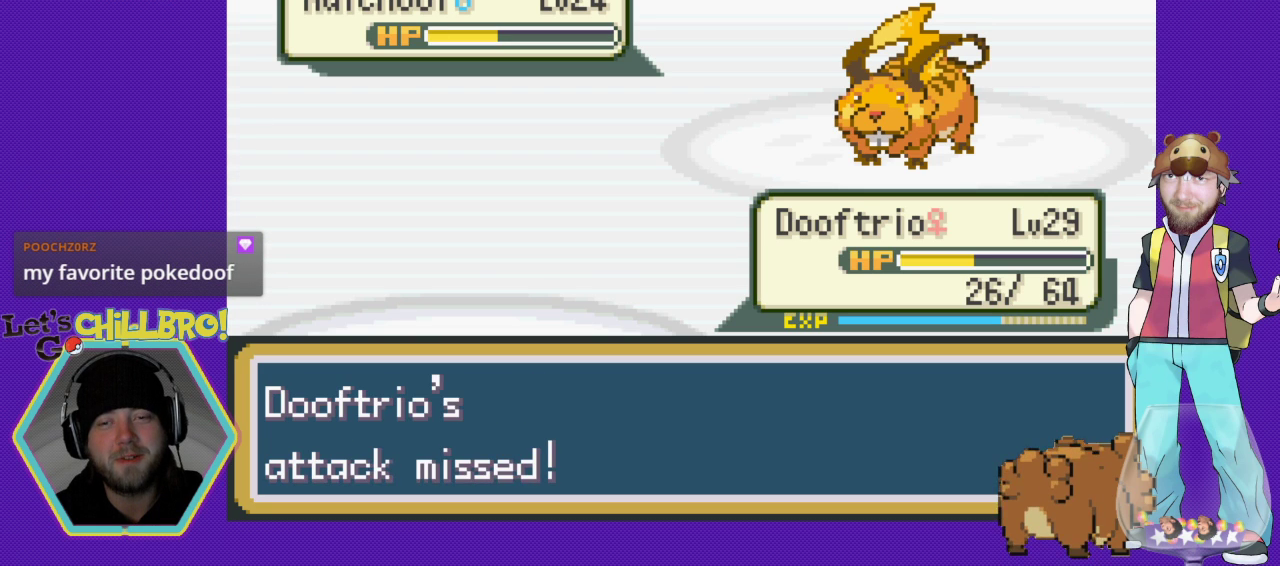
{"buttons": ["A"], "events": [[33, "A", "up"], [100, "A", "down"], [233, "A", "up"], [267, "A", "down"], [400, "A", "up"], [467, "A", "down"]]}
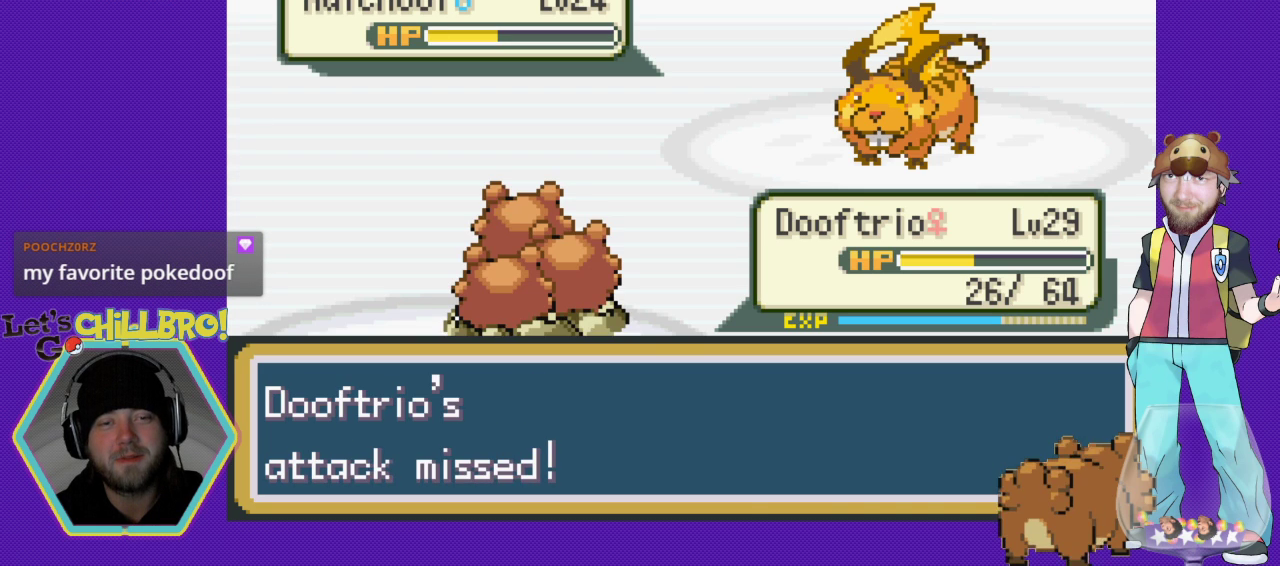
{"buttons": [], "events": [[100, "A", "up"], [167, "A", "down"], [300, "A", "up"], [400, "A", "down"], [500, "A", "up"]]}
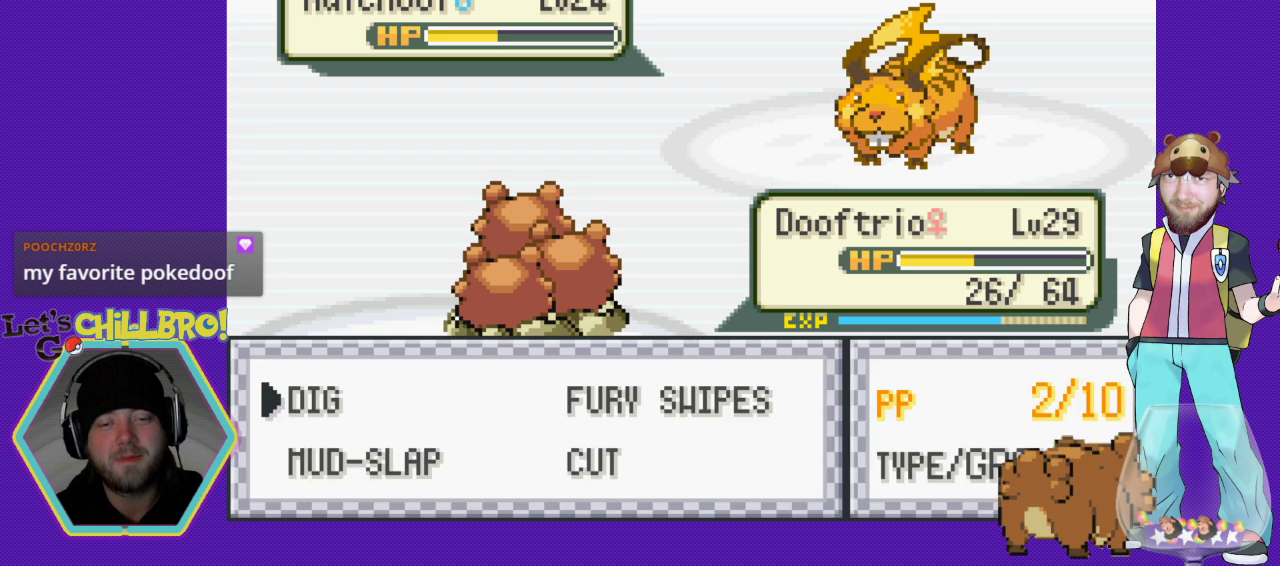
{"buttons": [], "events": [[67, "A", "down"], [167, "A", "up"], [233, "A", "down"], [367, "A", "up"]]}
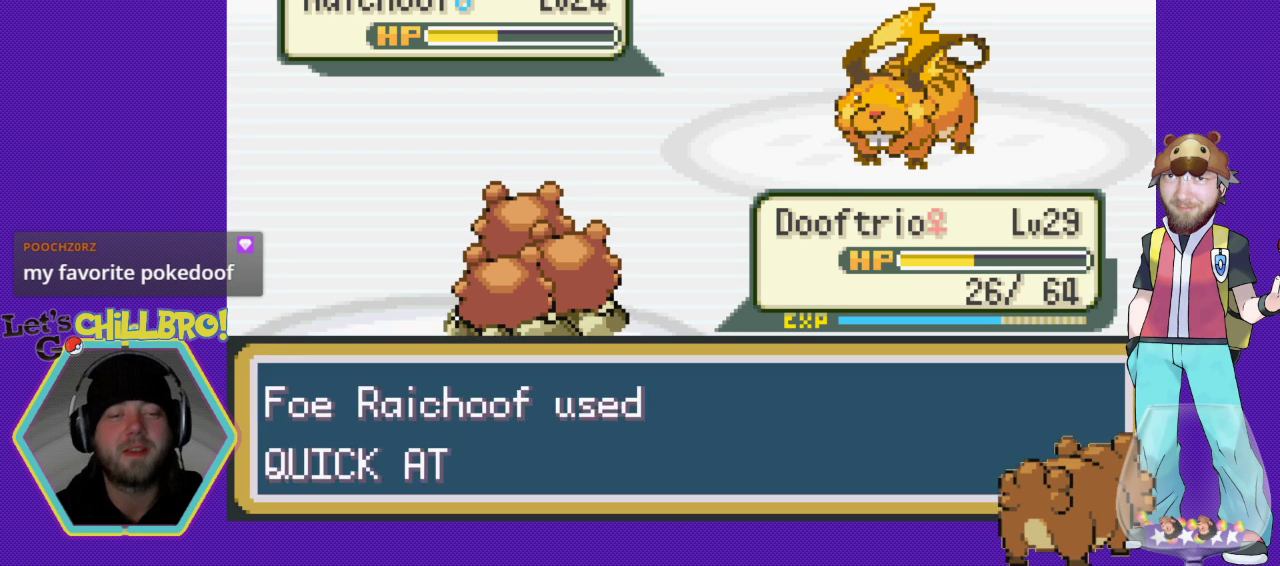
{"buttons": [], "events": [[200, "A", "down"], [267, "A", "up"], [400, "A", "down"], [500, "A", "up"]]}
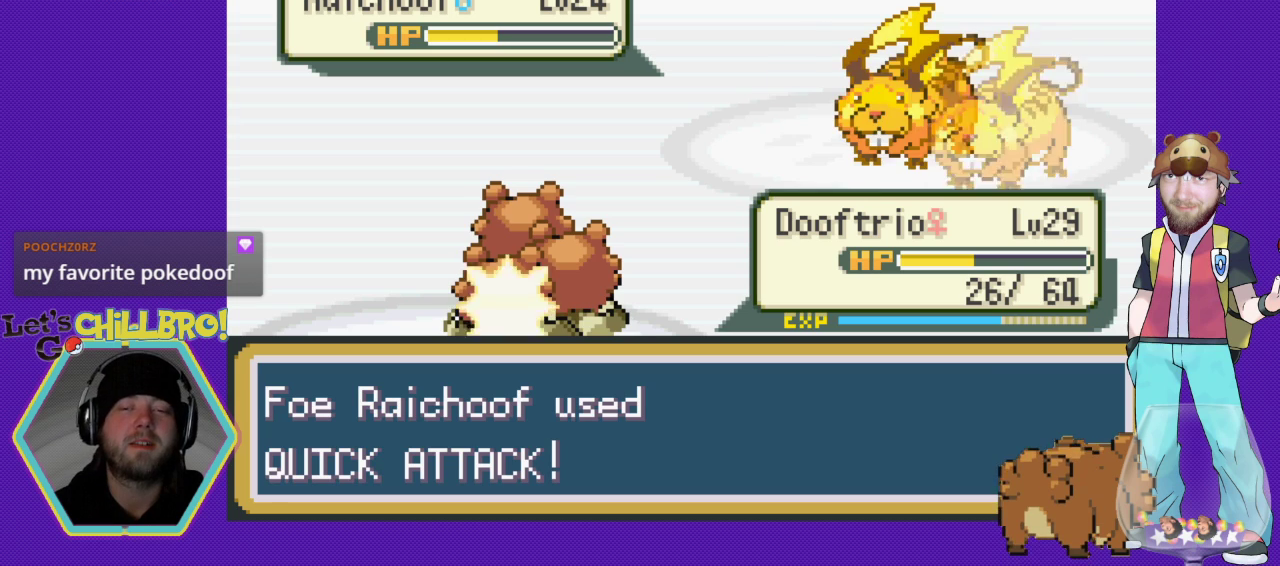
{"buttons": [], "events": [[100, "A", "down"], [233, "A", "up"], [333, "A", "down"], [433, "A", "up"]]}
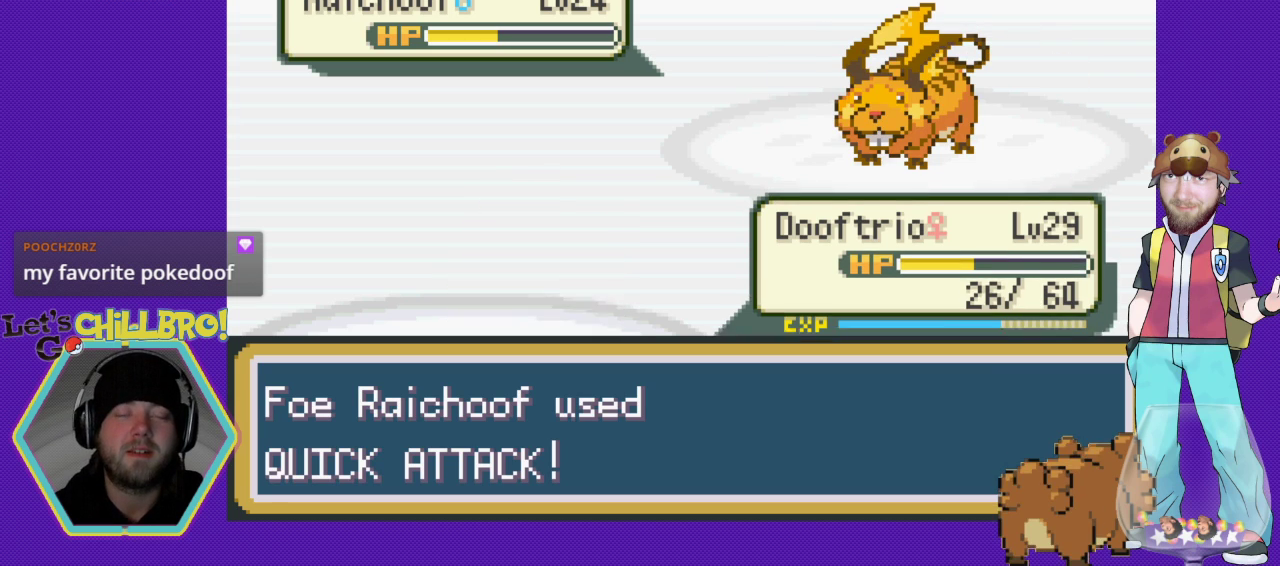
{"buttons": [], "events": [[67, "A", "down"], [167, "A", "up"], [300, "A", "down"], [400, "A", "up"]]}
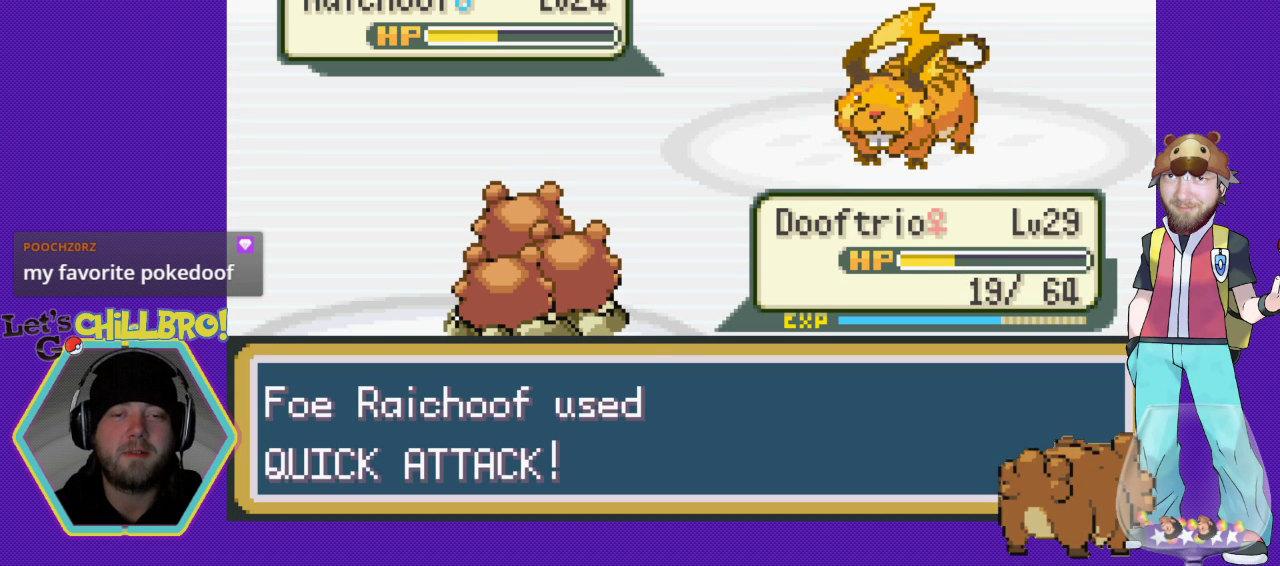
{"buttons": ["A"], "events": [[33, "A", "down"], [133, "A", "up"], [200, "A", "down"], [333, "A", "up"], [467, "A", "down"]]}
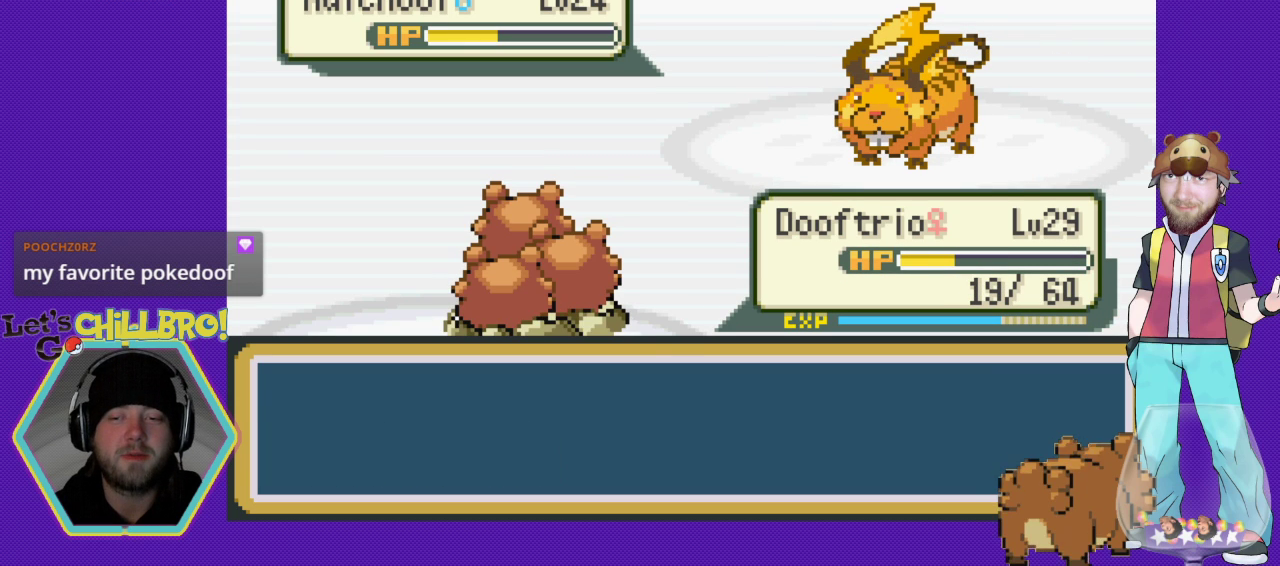
{"buttons": [], "events": [[67, "A", "up"], [167, "A", "down"], [267, "A", "up"], [333, "A", "down"], [467, "A", "up"]]}
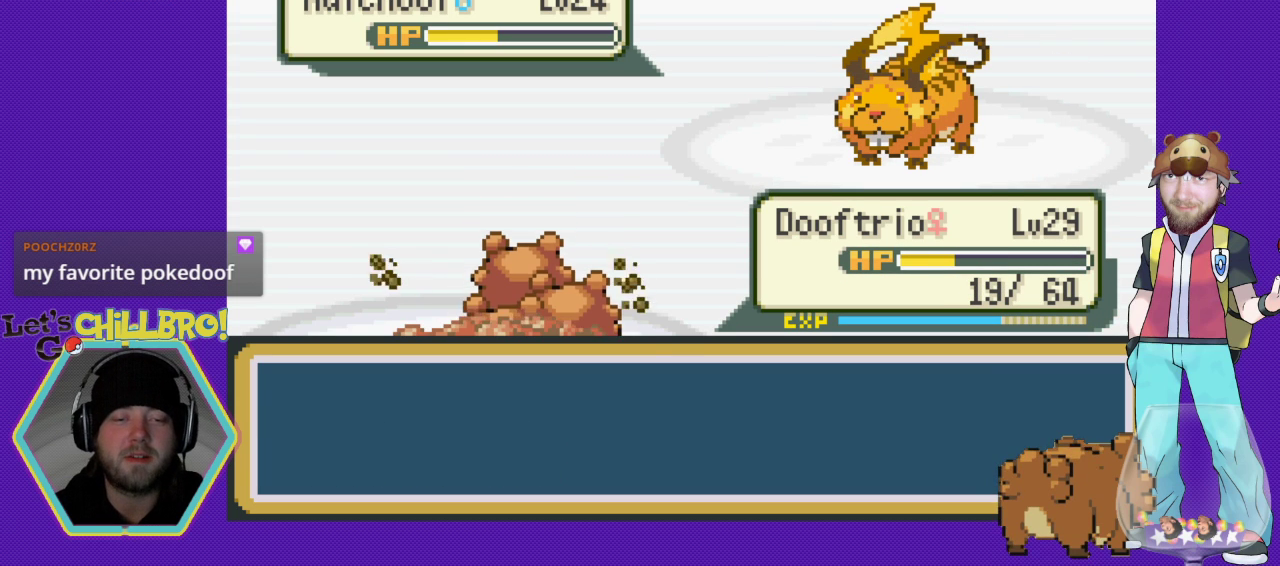
{"buttons": ["A"], "events": [[33, "A", "down"], [167, "A", "up"], [233, "A", "down"], [333, "A", "up"], [467, "A", "down"]]}
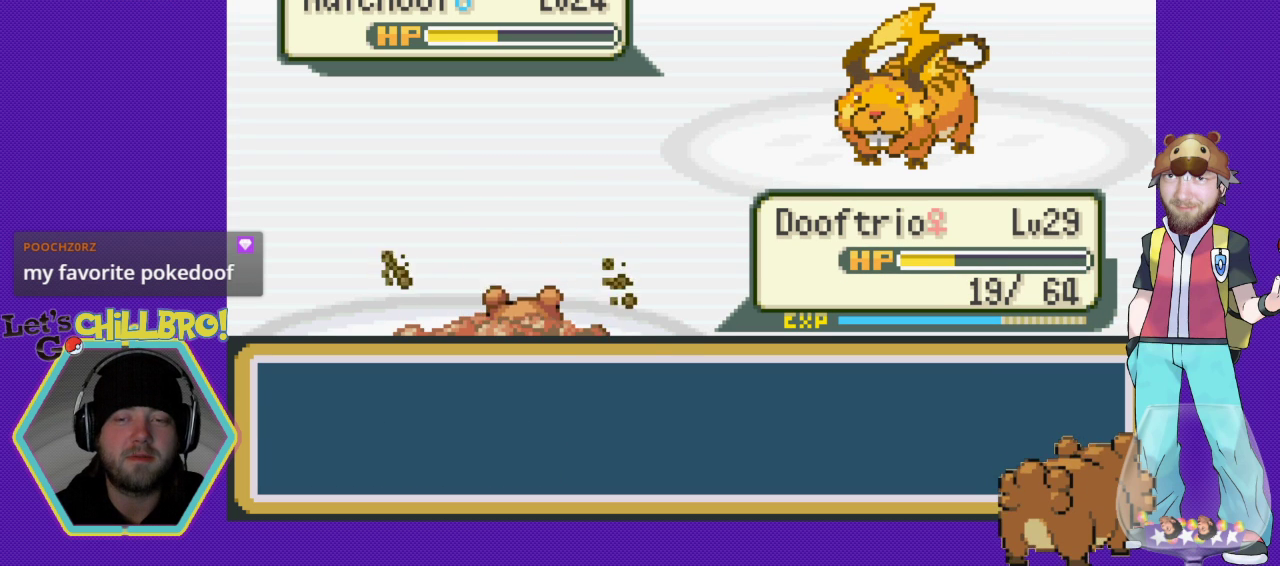
{"buttons": [], "events": [[33, "A", "up"], [133, "A", "down"], [233, "A", "up"], [333, "A", "down"], [433, "A", "up"]]}